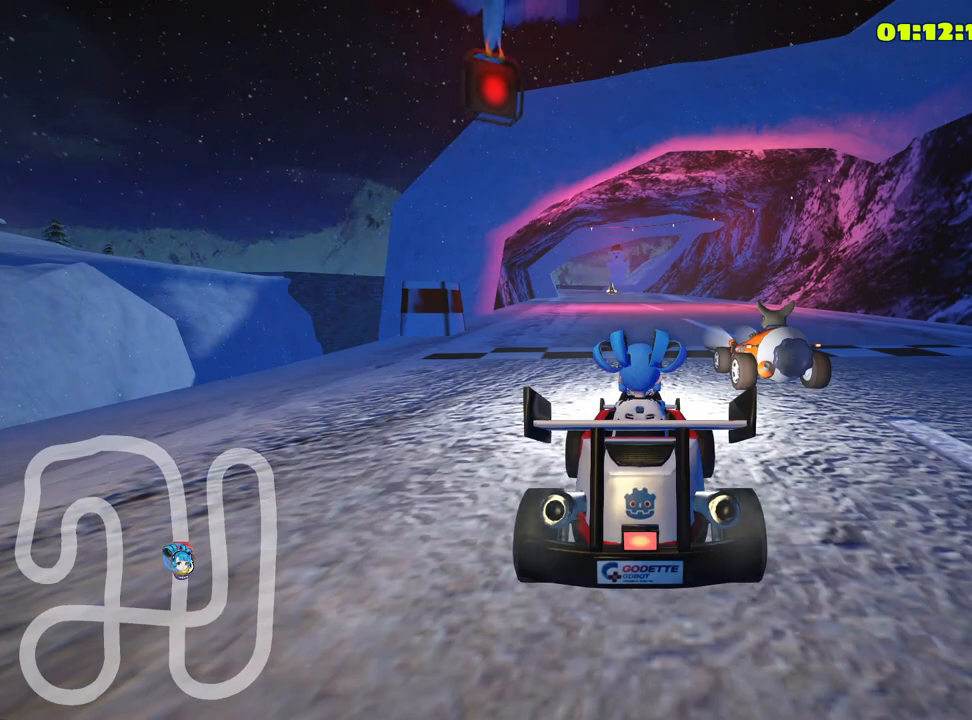
Gameplay with keyboard; each line is a JSON object with the keys held at the frame after it. "events" lists presses ("down") and releases ("up") of "down", "fire", "flag", "left", "look", "nitro", "right", "skid" and "up" between this image and that frame as [ms after this image, input, new state], when the widget could be followed in between. No other keys are recorded. Mouse input is not recorded. Key names are as the overlay labels them; some are game actions (e.g. jump) rather than physical keys.
{"keys": ["look"], "events": [[383, "look", "down"]]}
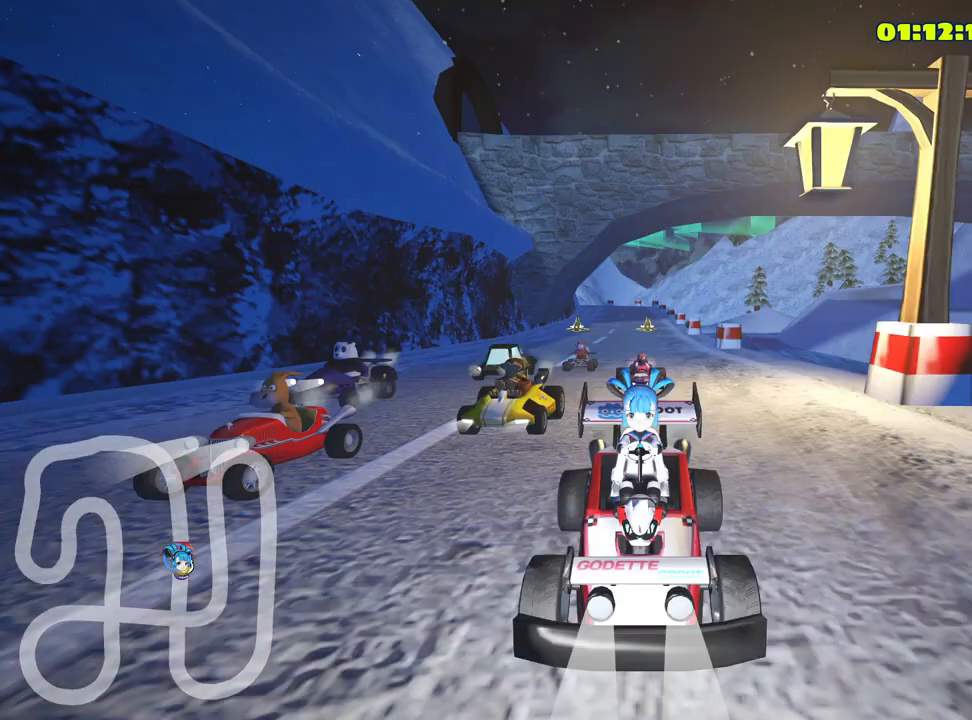
{"keys": [], "events": [[216, "look", "up"]]}
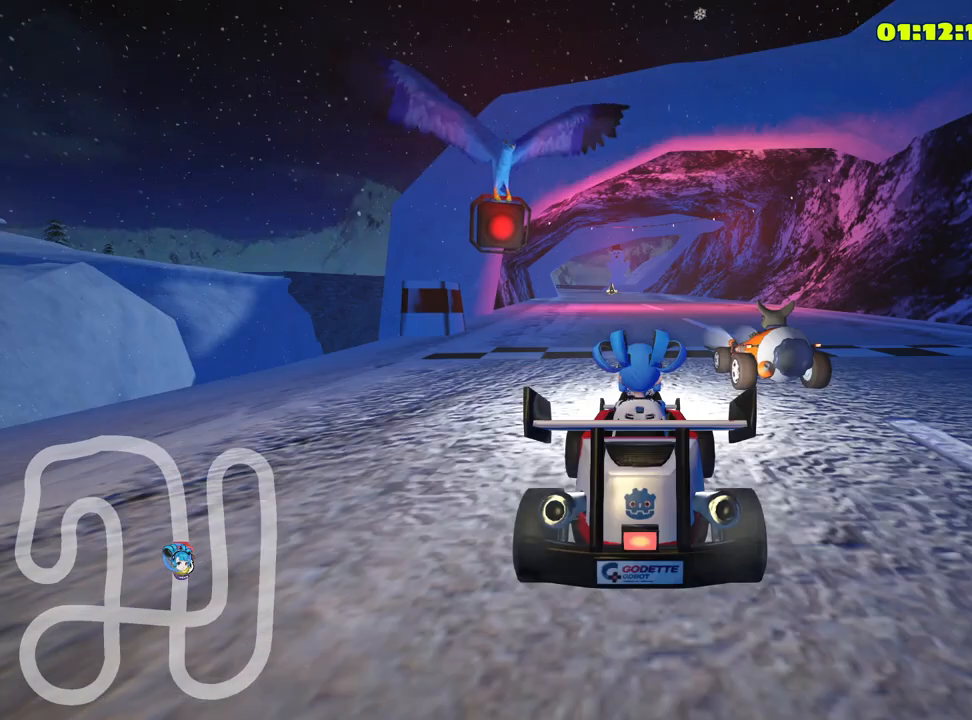
{"keys": [], "events": []}
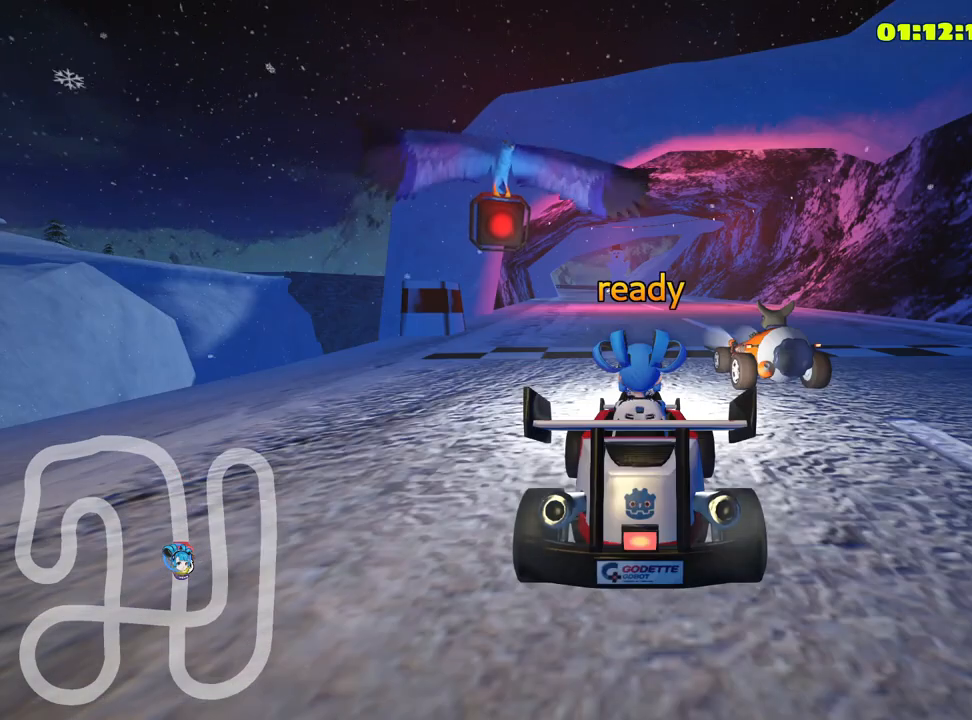
{"keys": [], "events": []}
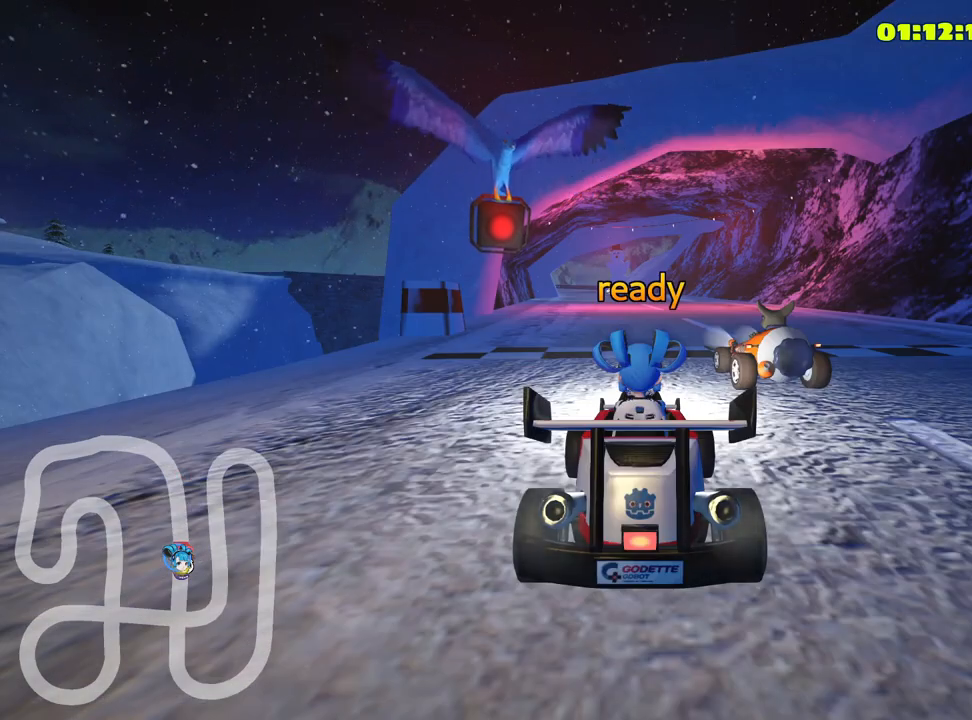
{"keys": ["left", "up"], "events": [[266, "left", "down"], [300, "up", "down"]]}
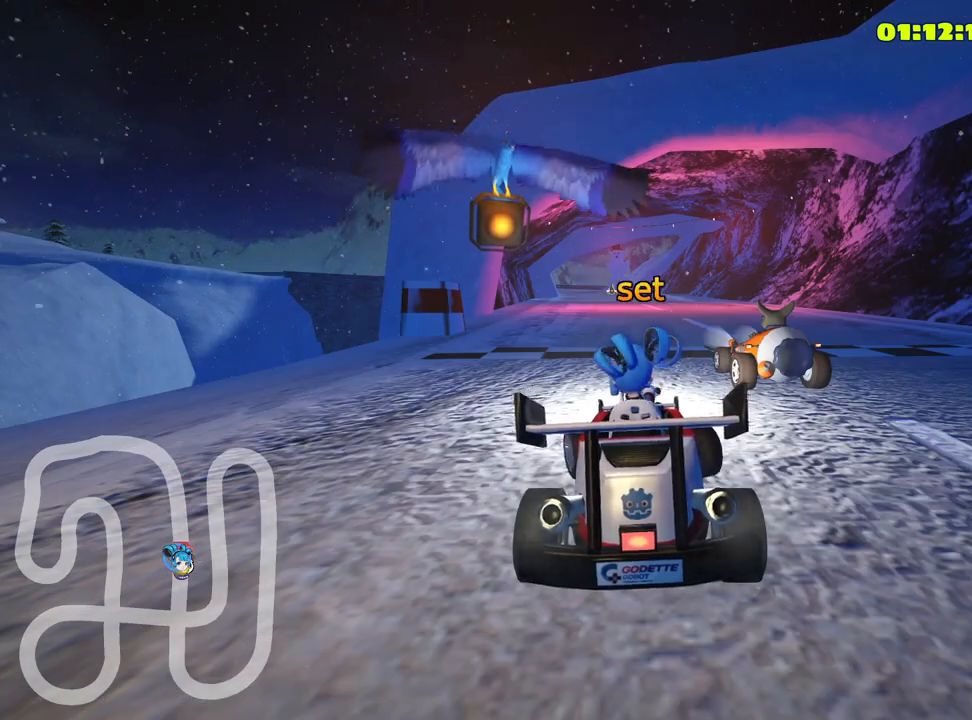
{"keys": ["left", "up"], "events": []}
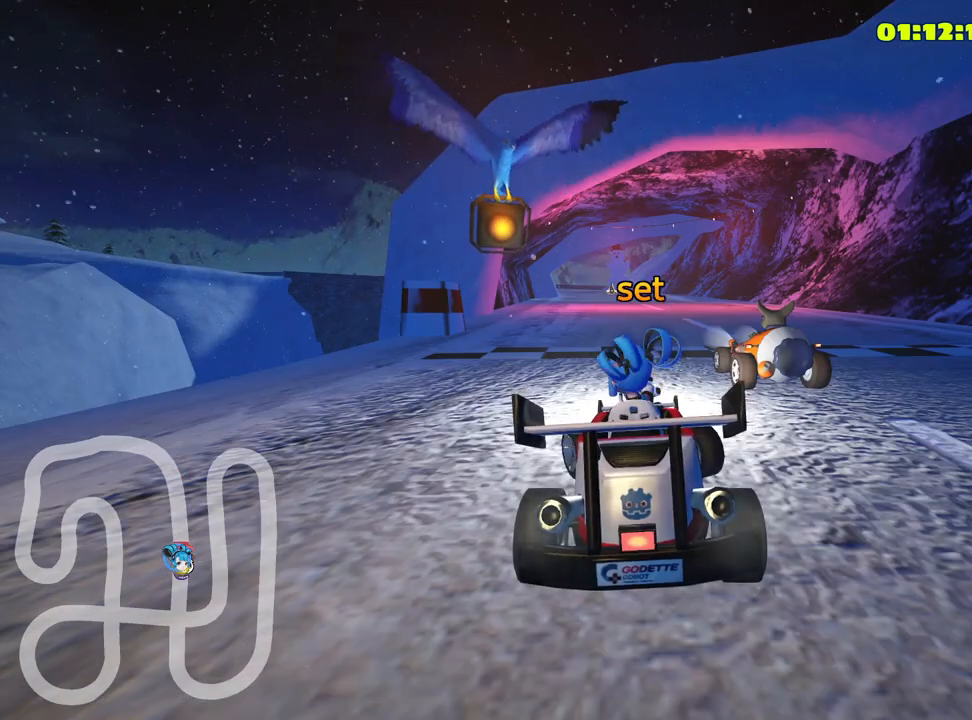
{"keys": ["up"], "events": [[483, "left", "up"]]}
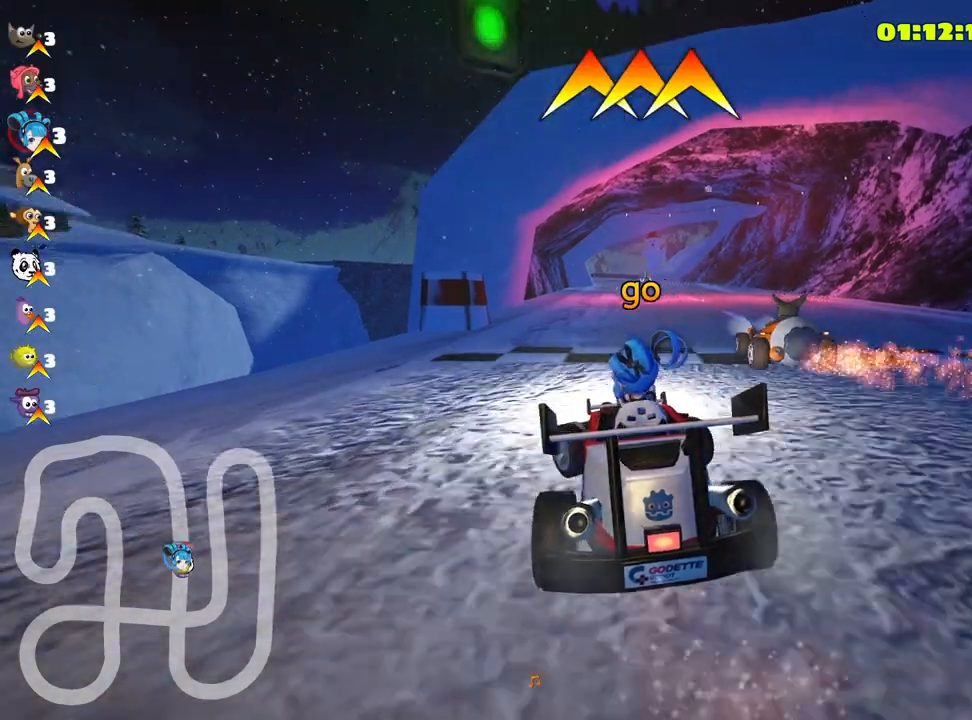
{"keys": ["left", "skid", "up"], "events": [[50, "right", "down"], [50, "skid", "down"], [233, "right", "up"], [283, "left", "down"]]}
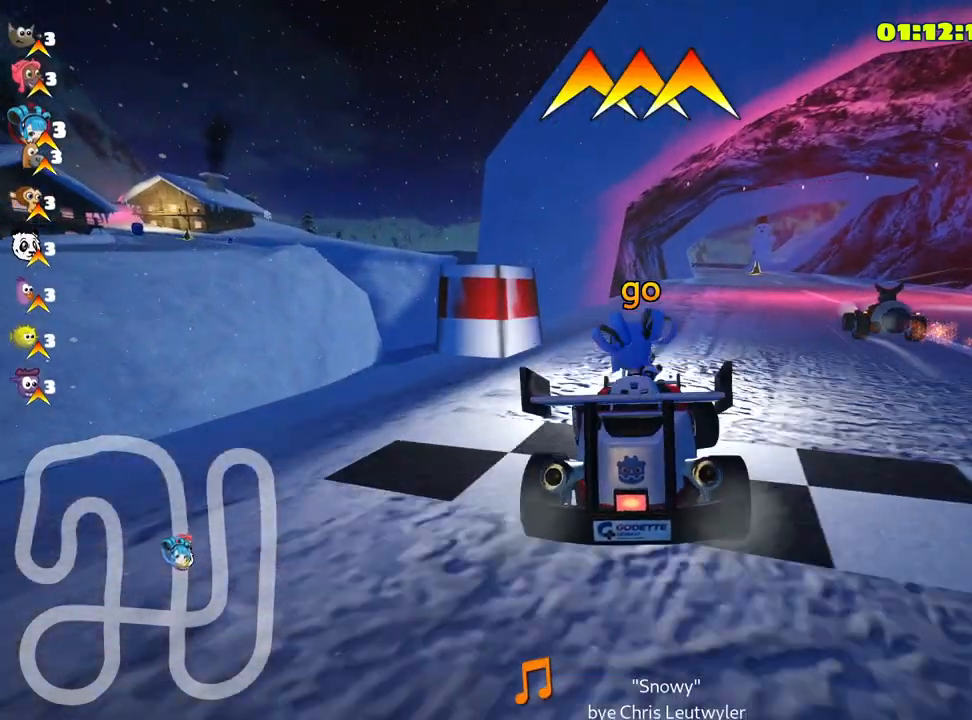
{"keys": ["left", "skid", "up"], "events": [[150, "left", "up"], [300, "left", "down"]]}
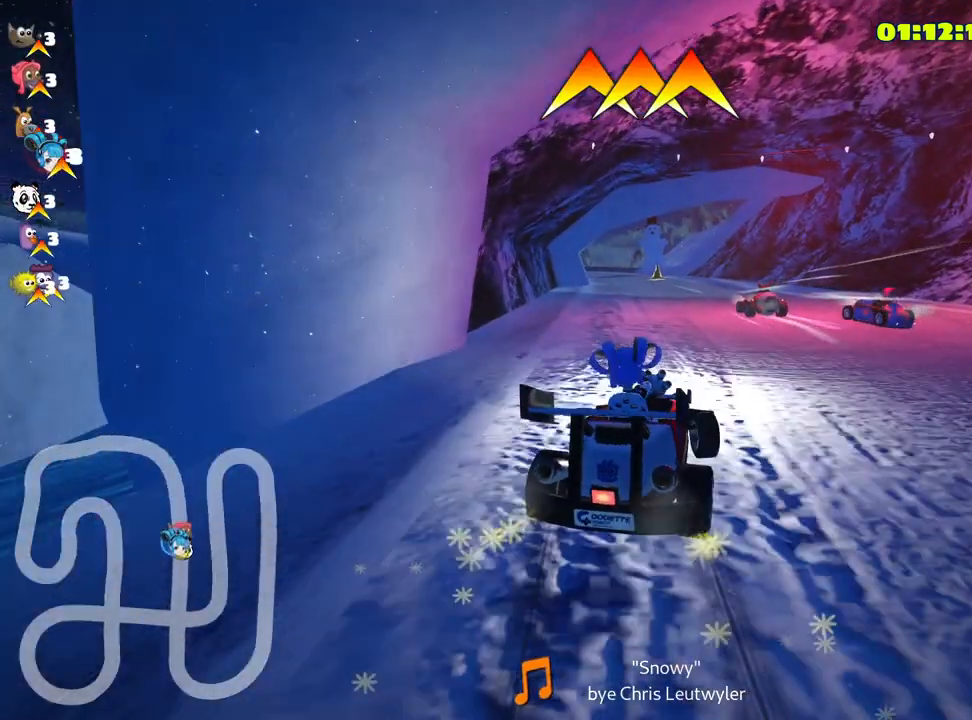
{"keys": ["left", "skid", "up"], "events": []}
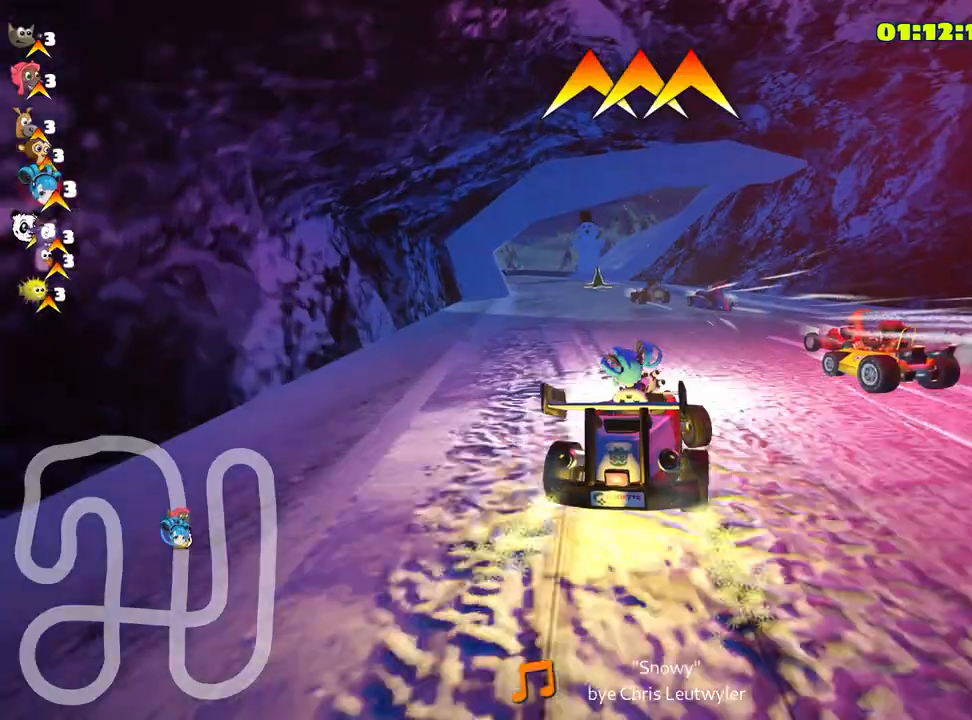
{"keys": ["up"], "events": [[66, "skid", "up"], [366, "left", "up"]]}
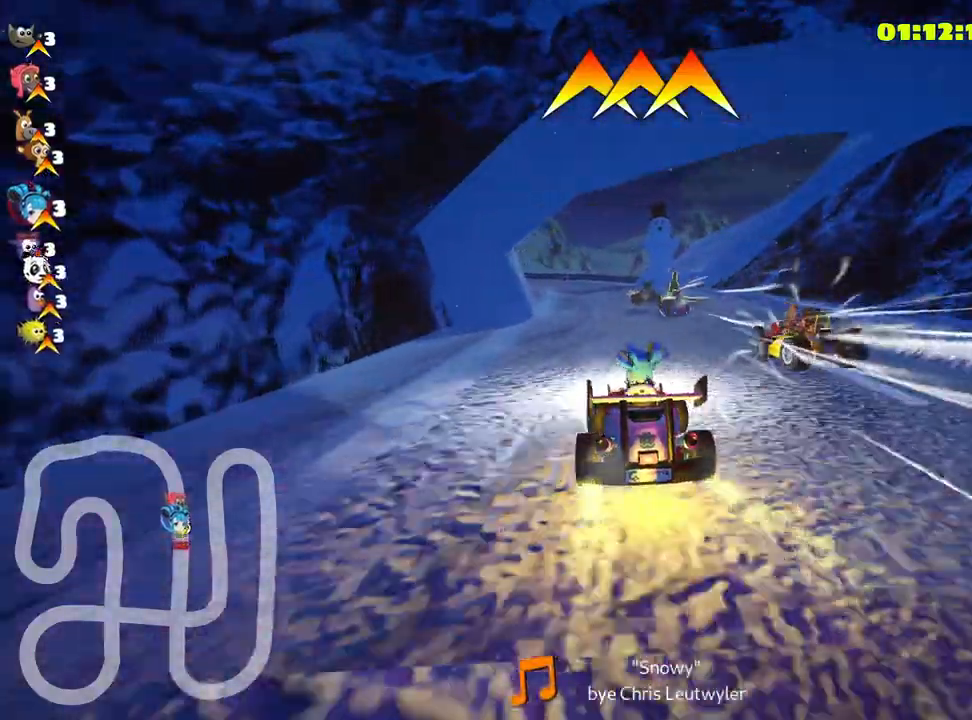
{"keys": ["left", "skid", "up"], "events": [[416, "skid", "down"], [450, "left", "down"]]}
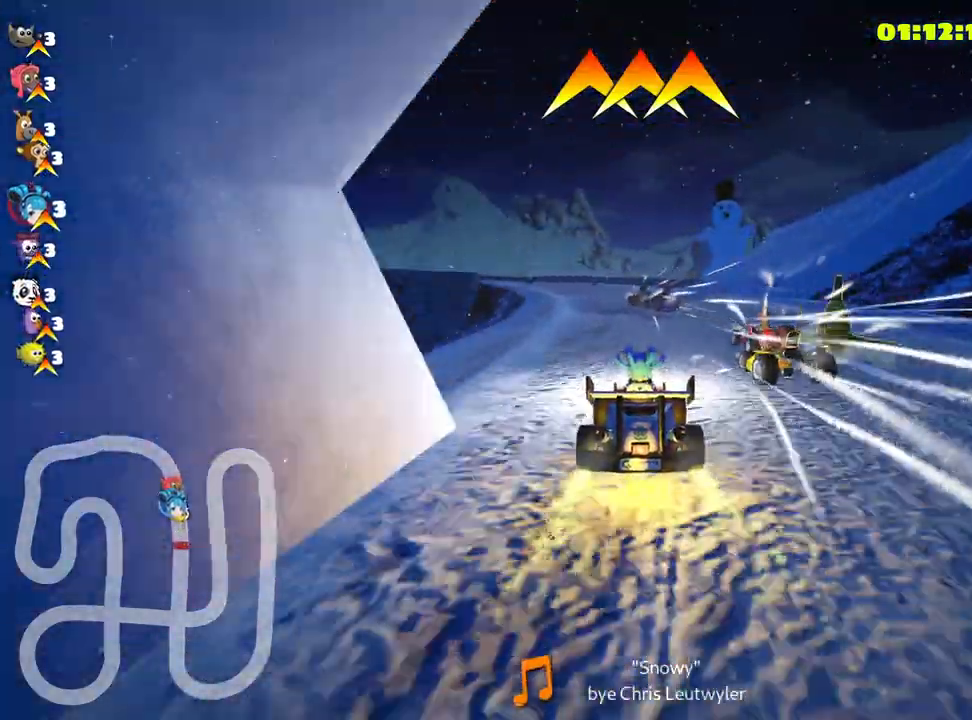
{"keys": ["right", "skid", "up"], "events": [[66, "left", "up"], [133, "right", "down"]]}
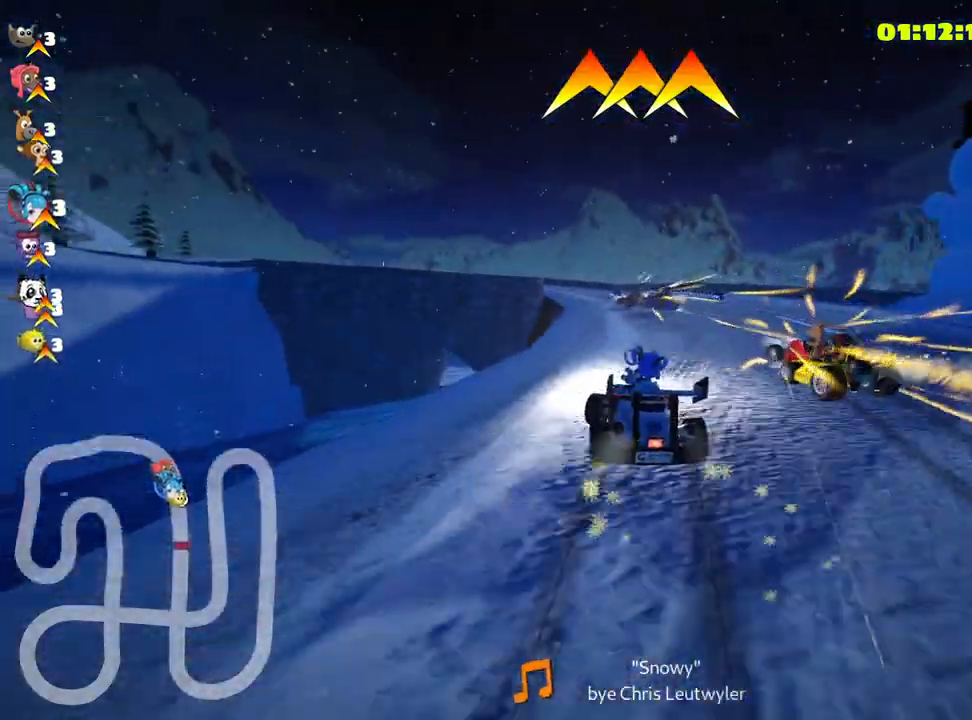
{"keys": ["left", "skid", "up"], "events": [[200, "left", "down"], [200, "right", "up"]]}
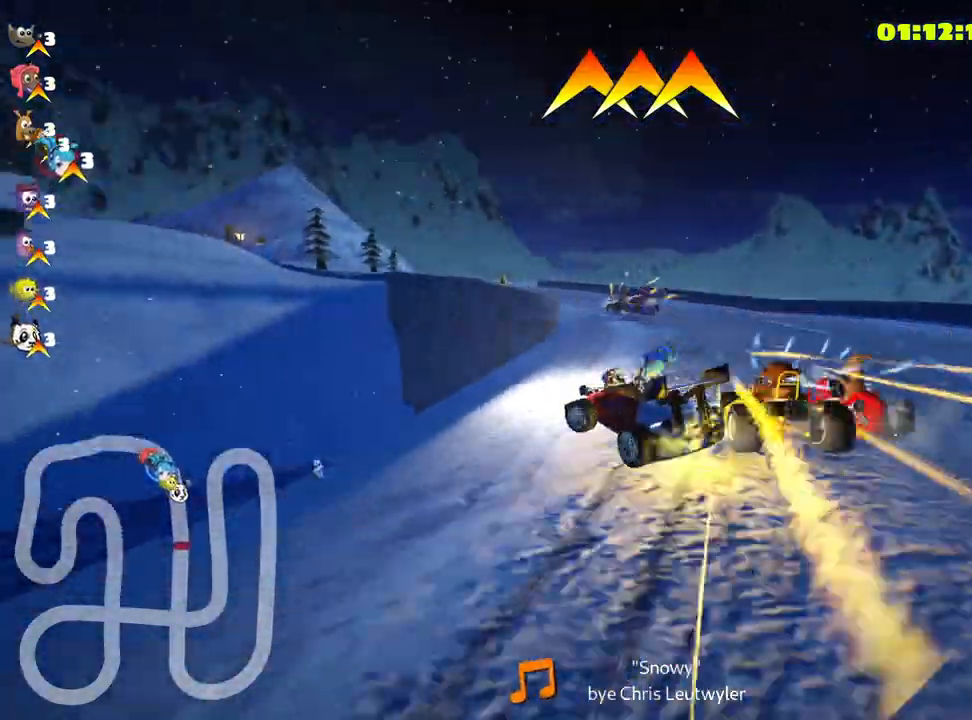
{"keys": ["right", "up"], "events": [[383, "skid", "up"], [433, "left", "up"], [466, "right", "down"]]}
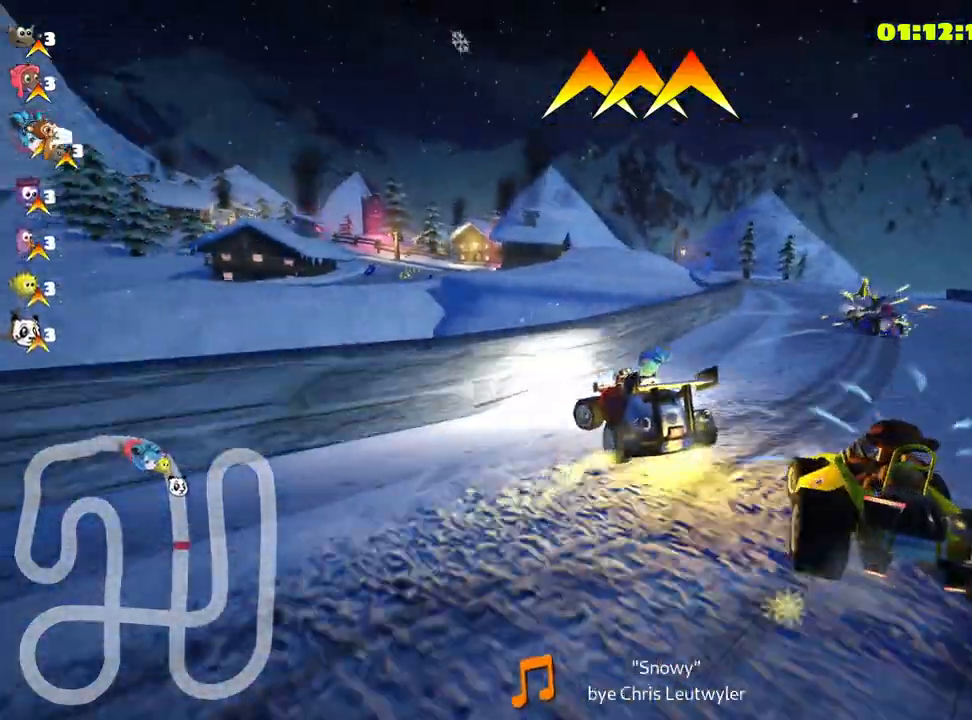
{"keys": ["right", "up"], "events": []}
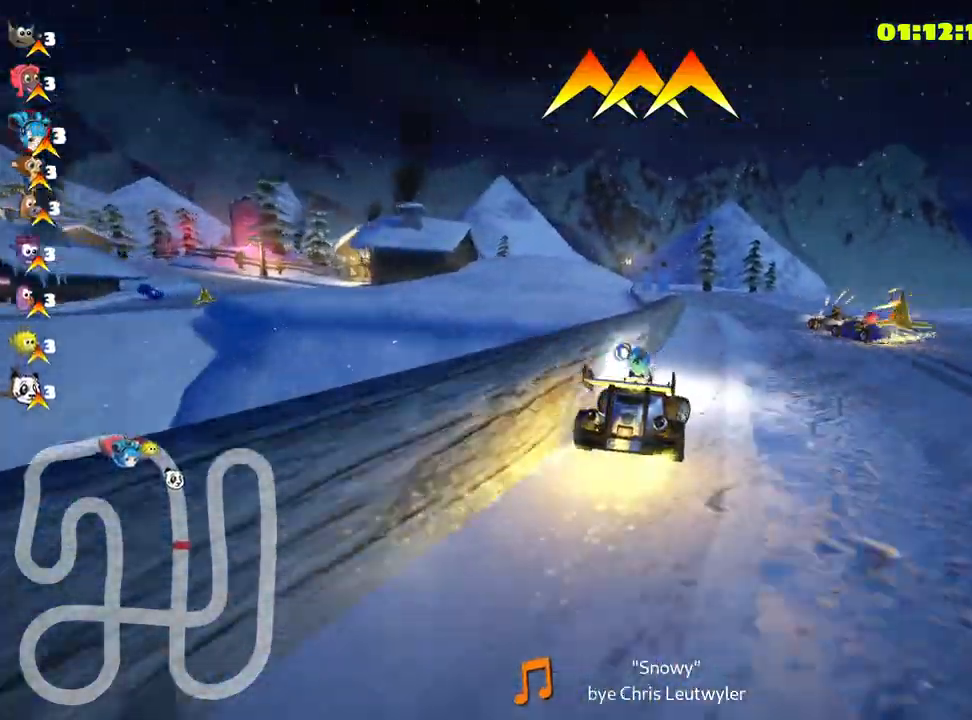
{"keys": ["right", "skid", "up"], "events": [[116, "left", "down"], [116, "right", "up"], [150, "skid", "down"], [383, "left", "up"], [416, "right", "down"]]}
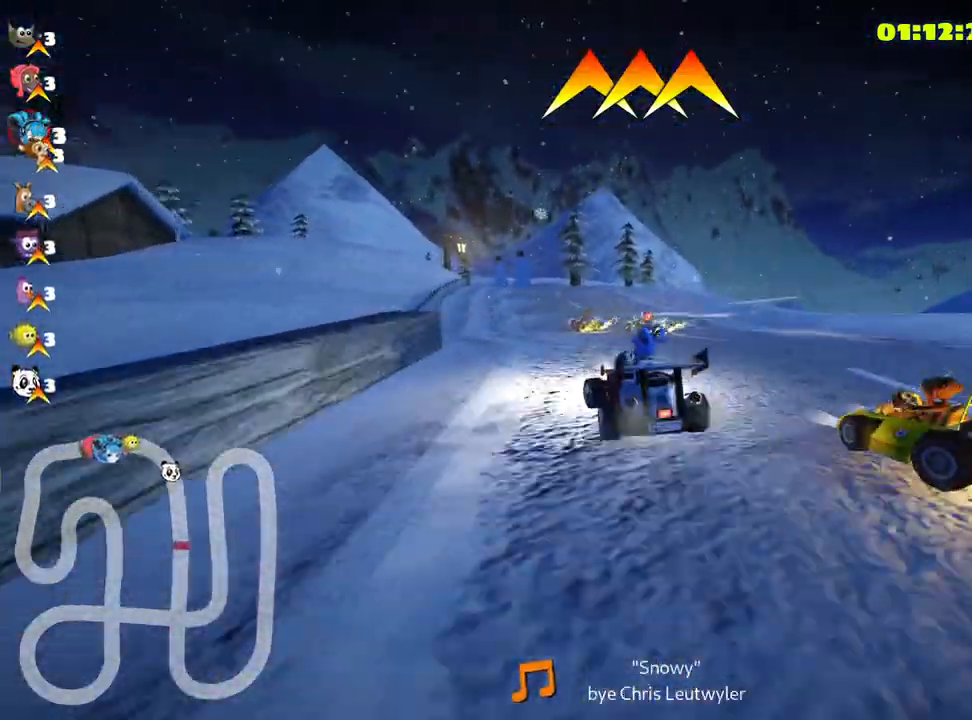
{"keys": ["right", "skid", "up"], "events": []}
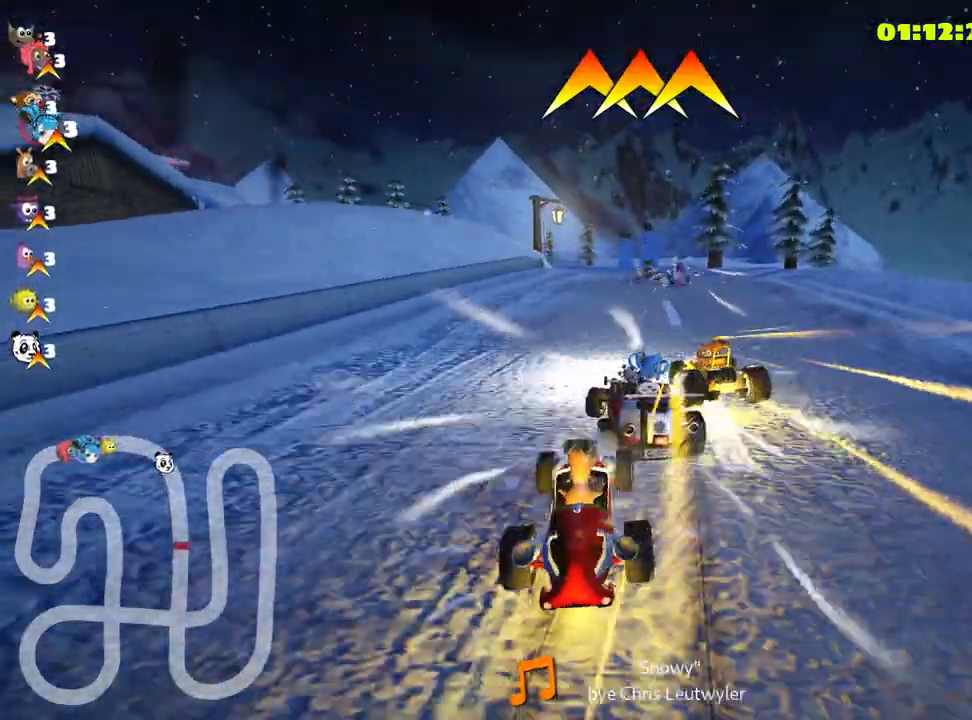
{"keys": ["right", "skid", "up"], "events": []}
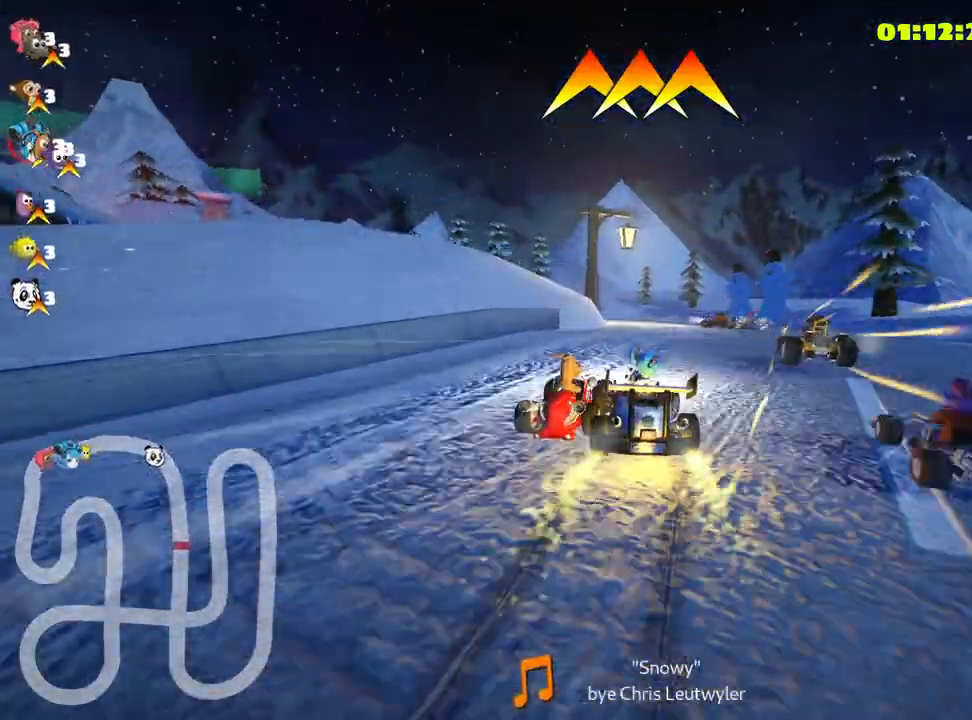
{"keys": ["left", "up"], "events": [[233, "left", "down"], [300, "right", "up"], [483, "skid", "up"]]}
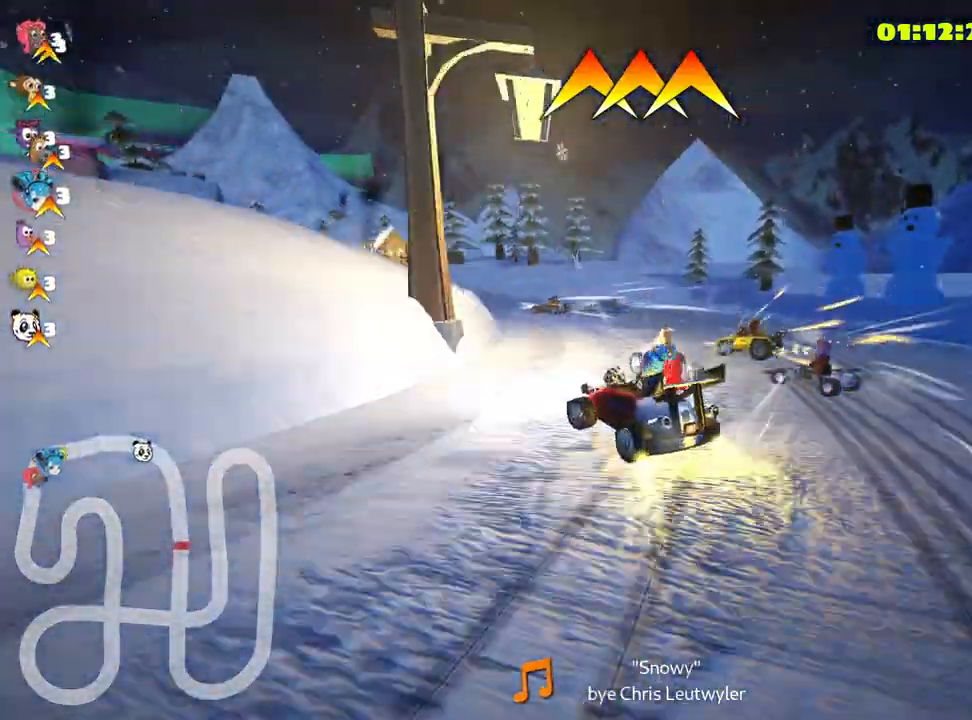
{"keys": ["up"], "events": [[116, "left", "up"]]}
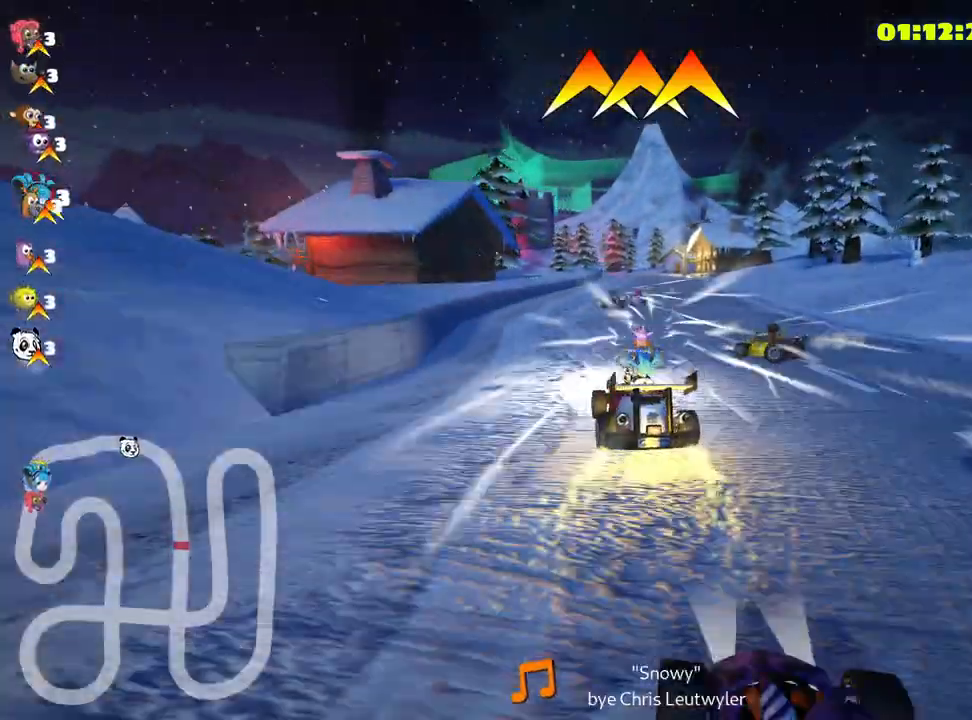
{"keys": ["right", "up"], "events": [[150, "right", "down"]]}
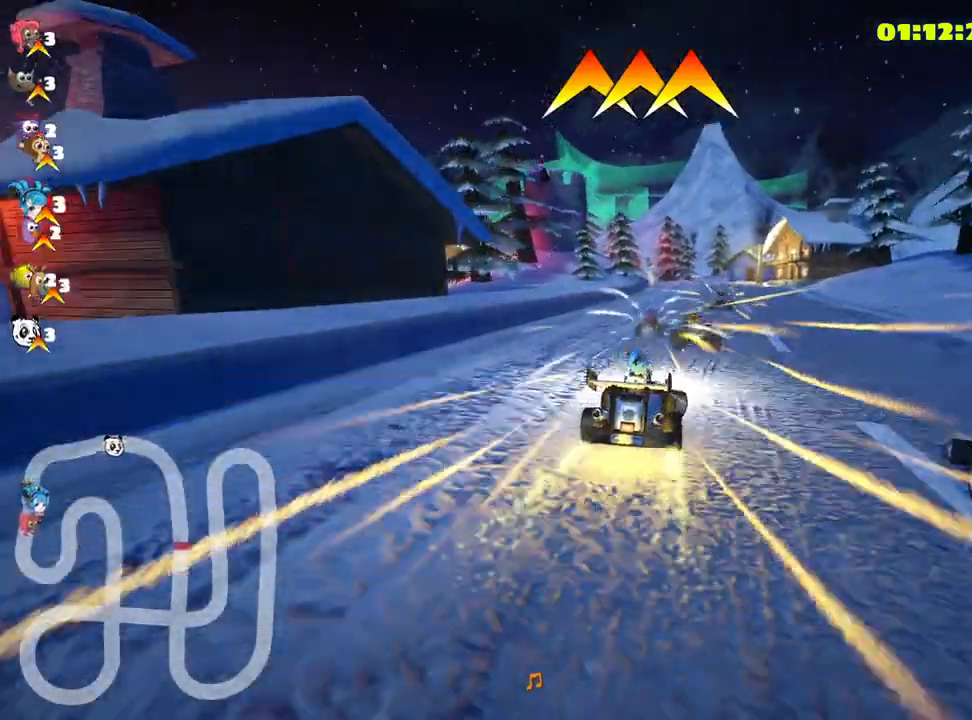
{"keys": ["skid", "up"], "events": [[150, "right", "up"], [166, "skid", "down"], [200, "left", "down"], [400, "left", "up"]]}
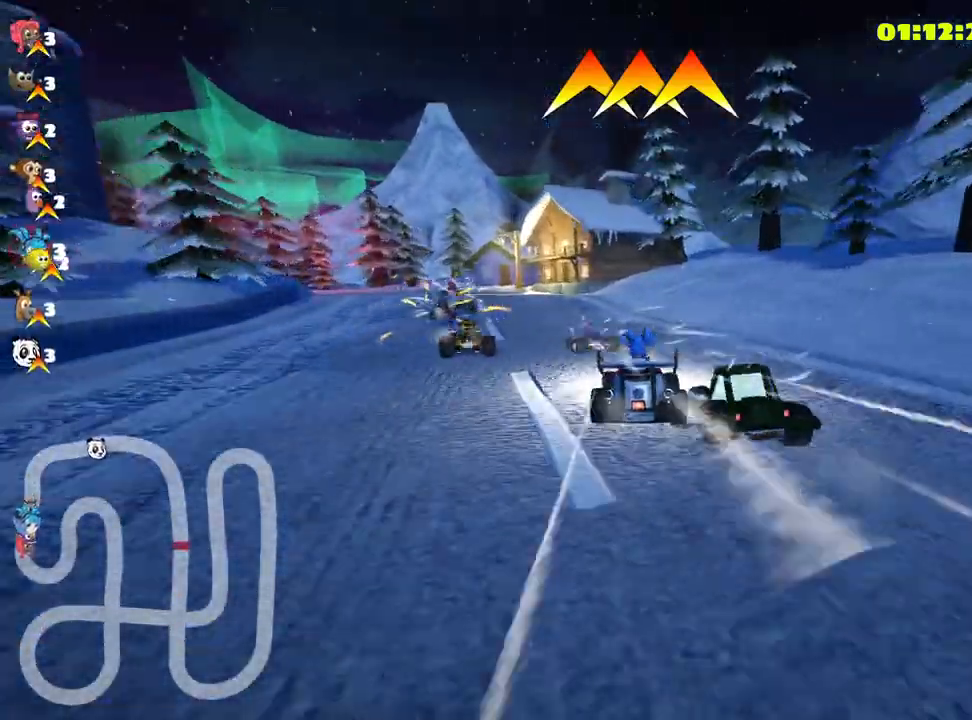
{"keys": ["left", "up"], "events": [[100, "left", "down"], [333, "skid", "up"]]}
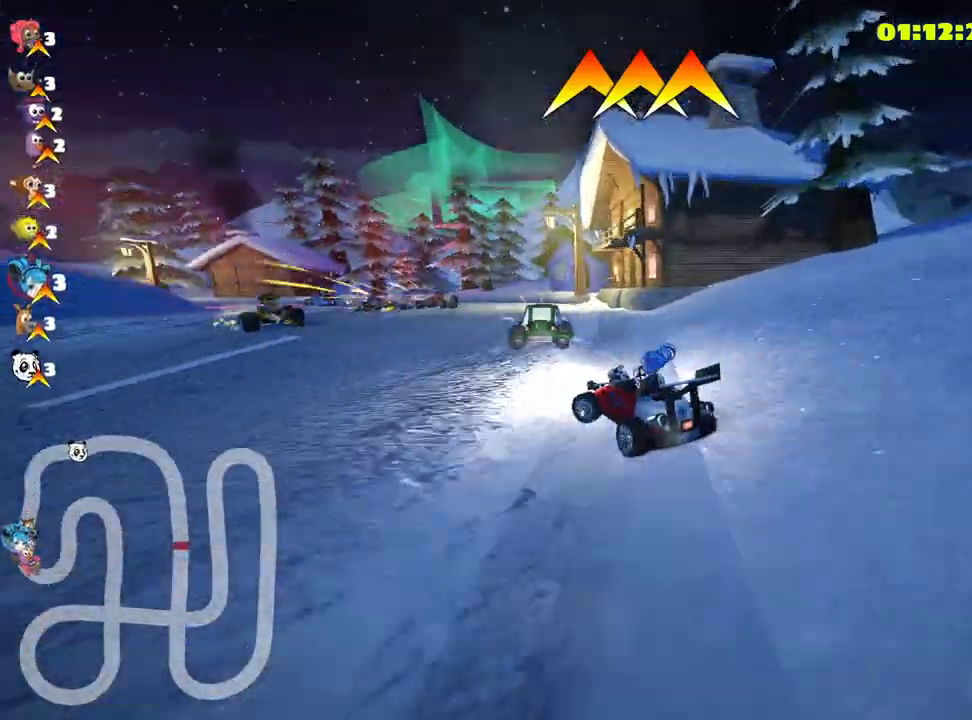
{"keys": ["skid", "up"], "events": [[133, "left", "up"], [466, "skid", "down"]]}
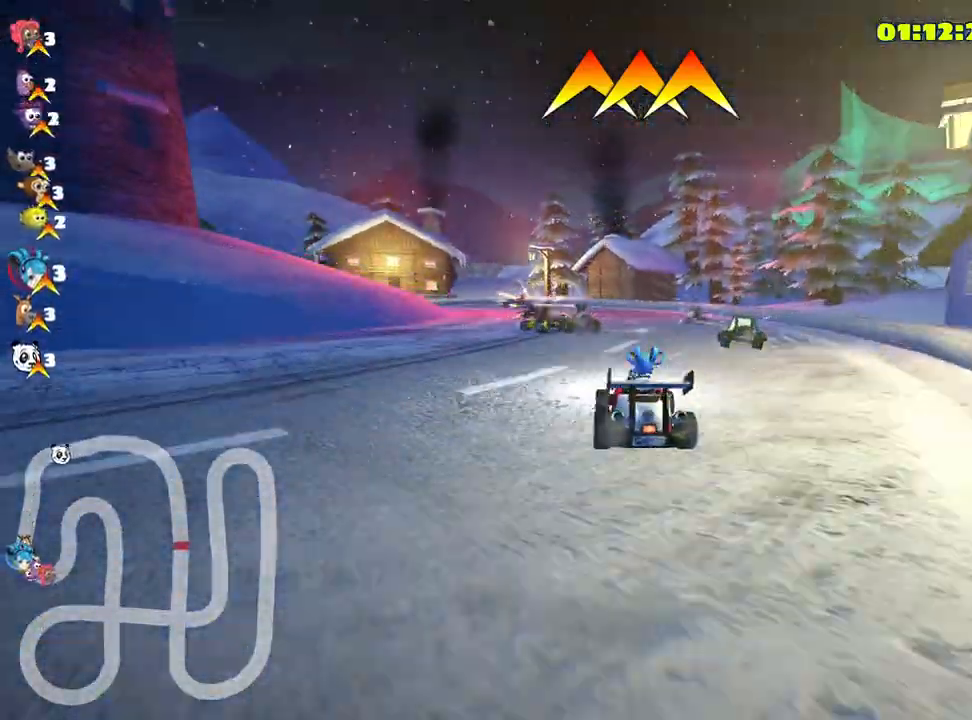
{"keys": ["left", "skid", "up"], "events": [[16, "left", "down"]]}
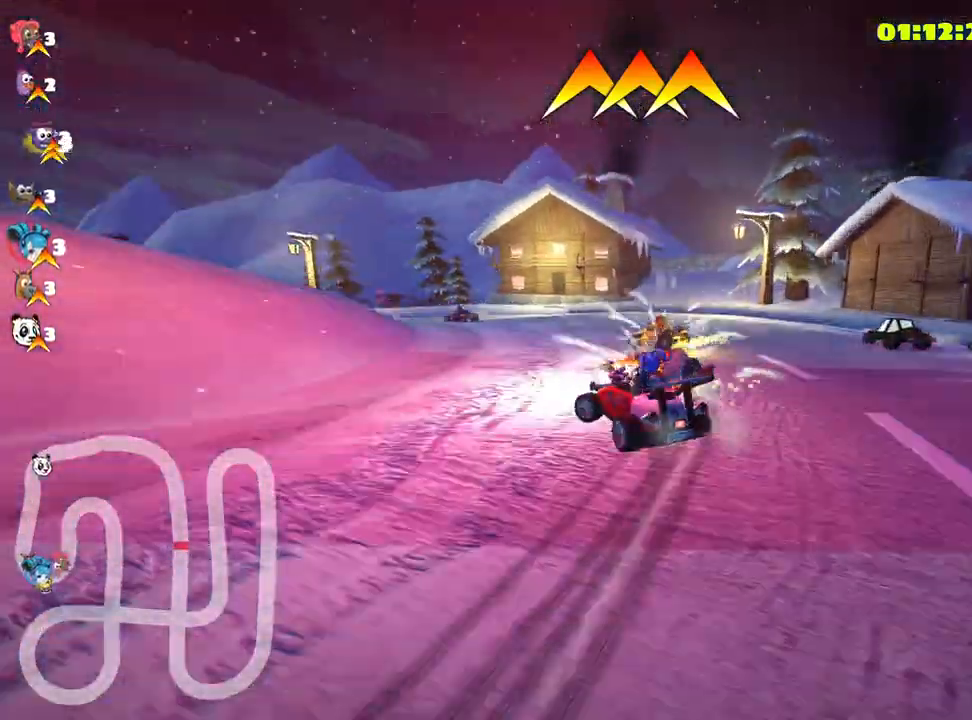
{"keys": ["left", "up"], "events": [[33, "skid", "up"]]}